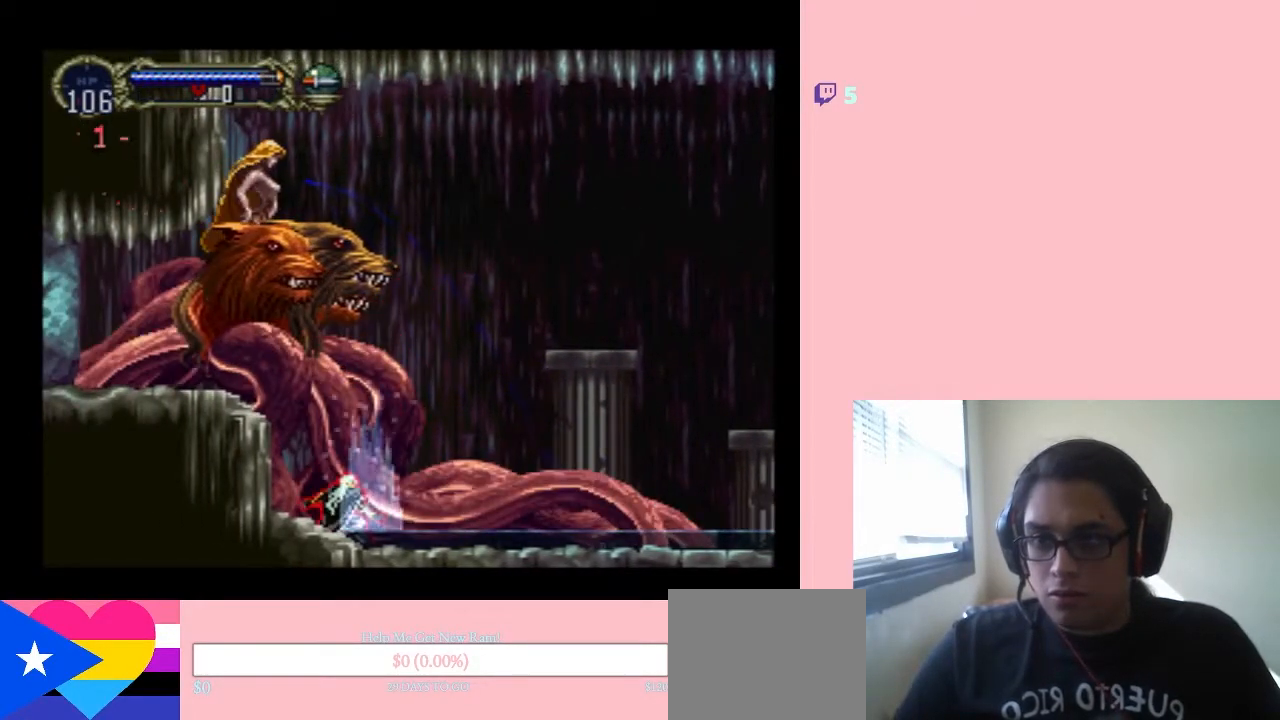
Gameplay with a controller (Nintendo layout); each line is a JSON object with the inputs held at the frame after it. "events" lists button and stick changes between this image and that frame as [ms after this image, input, new state], when the widget could be followed in between. Not read: L2 L3 R2 R3 Y.
{"buttons": ["B", "DPAD_LEFT"], "left_stick": "center", "right_stick": "center", "events": [[83, "B", "down"], [500, "DPAD_LEFT", "down"]]}
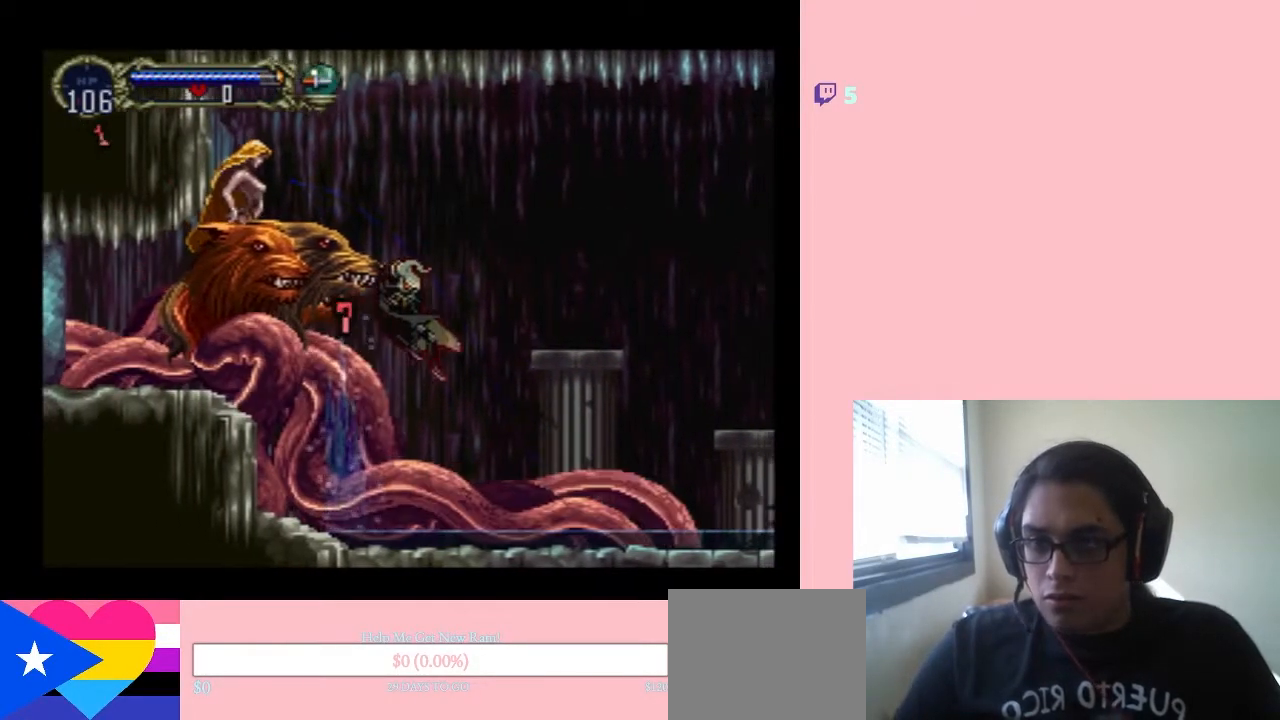
{"buttons": ["DPAD_LEFT"], "left_stick": "center", "right_stick": "center", "events": [[100, "B", "up"]]}
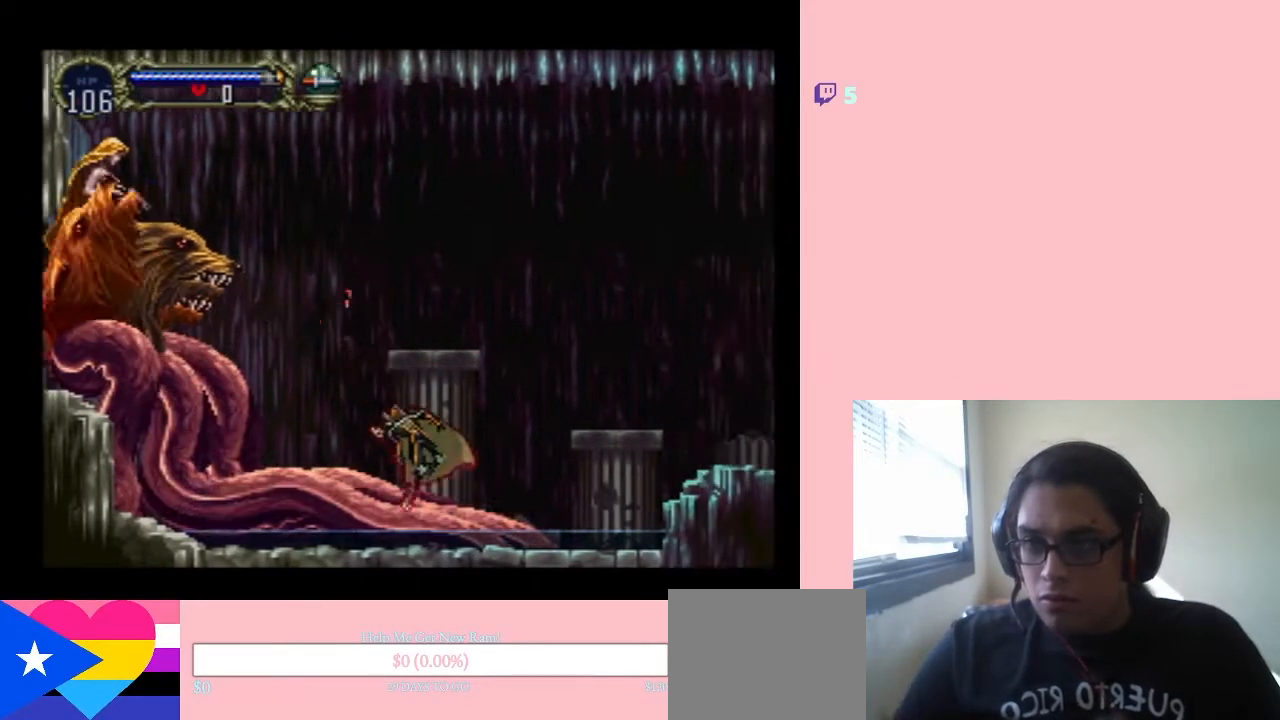
{"buttons": ["B", "DPAD_LEFT"], "left_stick": "center", "right_stick": "center"}
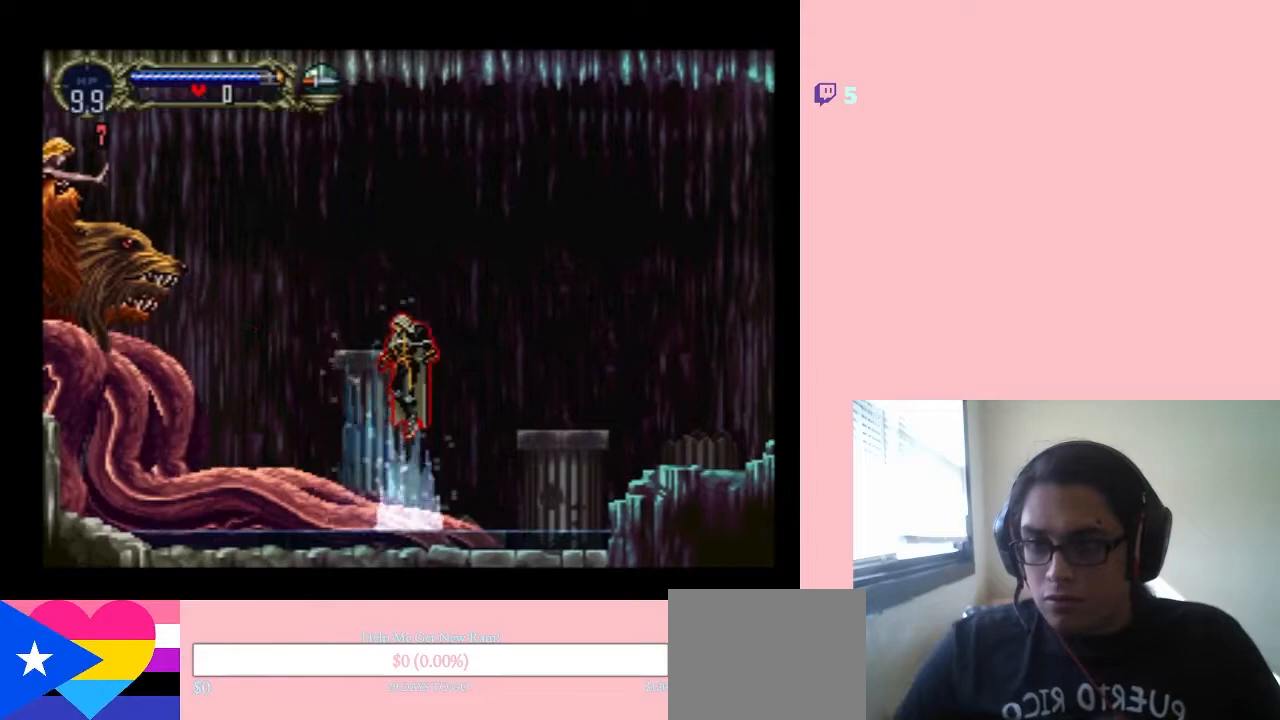
{"buttons": ["DPAD_LEFT"], "left_stick": "center", "right_stick": "center", "events": [[67, "B", "up"], [217, "B", "down"], [367, "B", "up"]]}
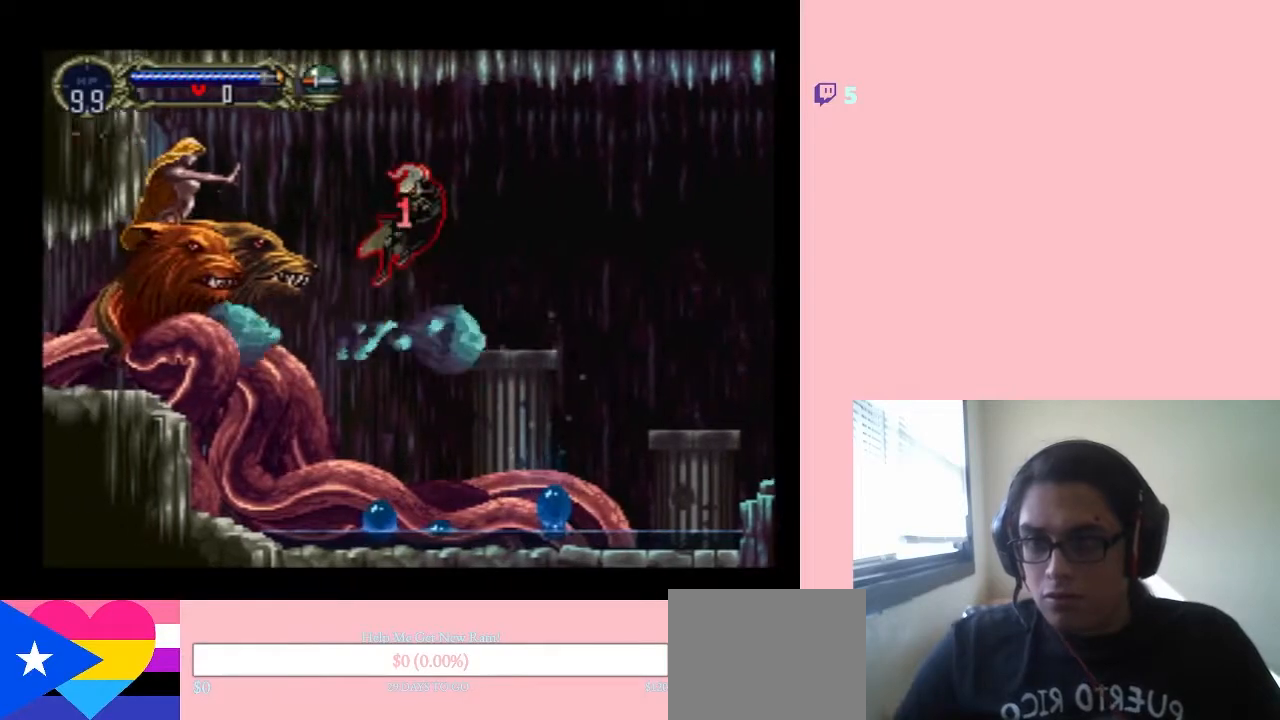
{"buttons": [], "left_stick": "center", "right_stick": "center", "events": [[267, "DPAD_LEFT", "up"]]}
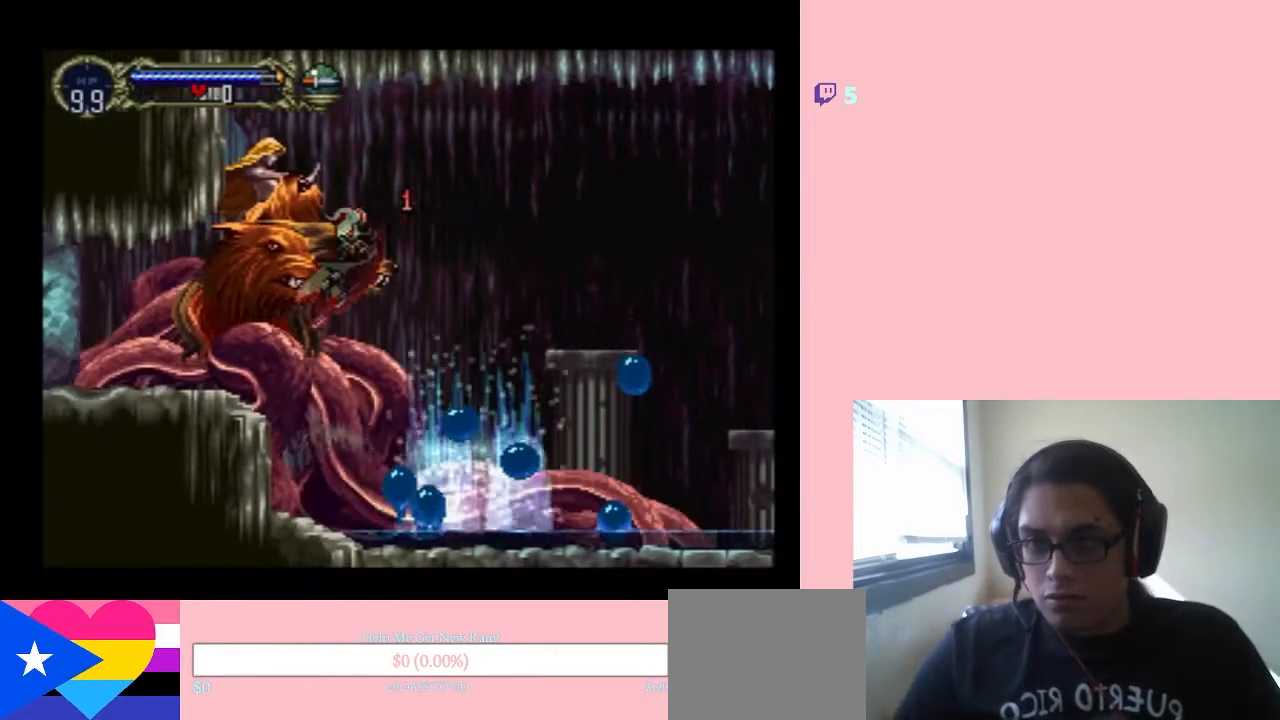
{"buttons": ["DPAD_RIGHT"], "left_stick": "center", "right_stick": "center", "events": [[167, "DPAD_RIGHT", "down"]]}
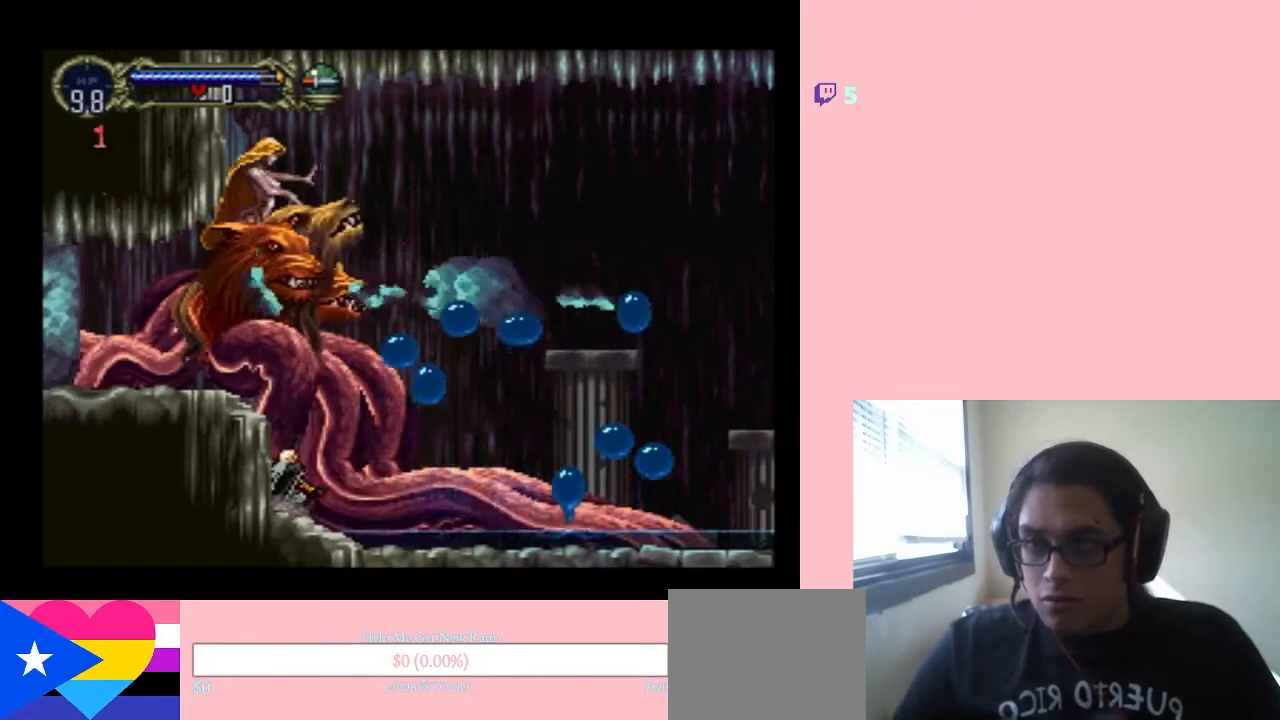
{"buttons": ["DPAD_RIGHT"], "left_stick": "center", "right_stick": "center", "events": []}
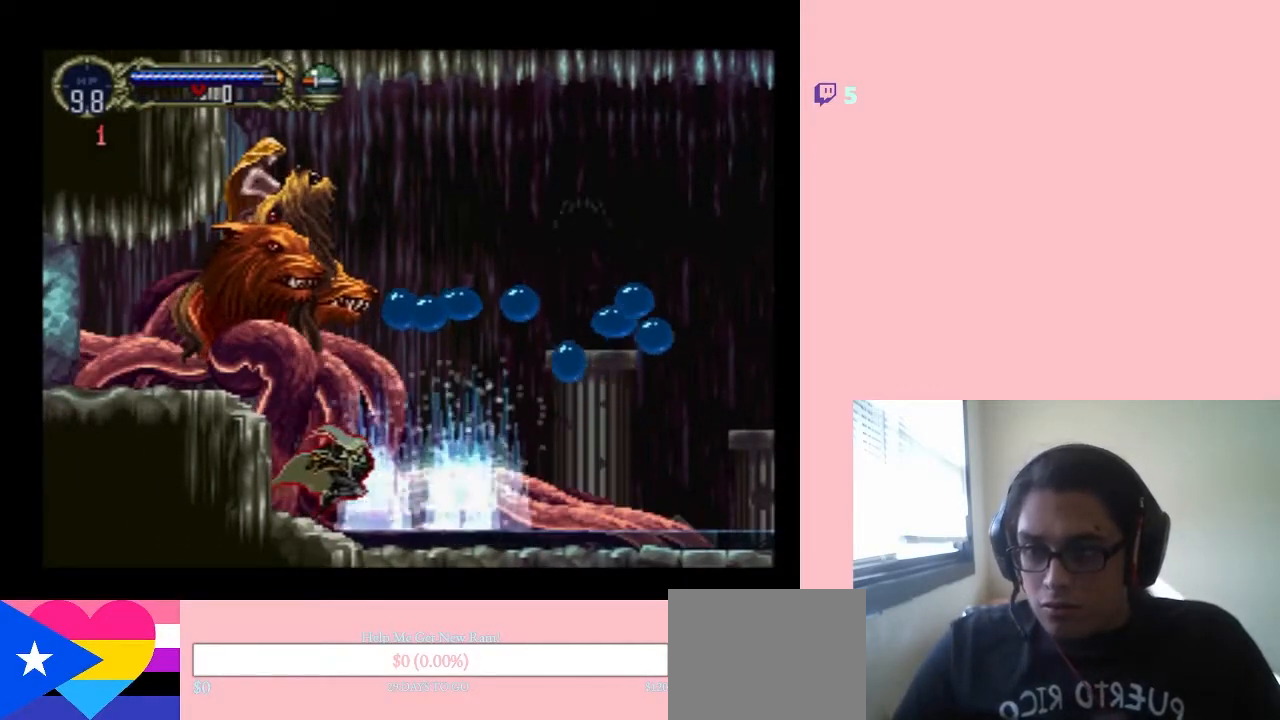
{"buttons": ["B"], "left_stick": "center", "right_stick": "center", "events": [[317, "B", "down"], [450, "DPAD_RIGHT", "up"]]}
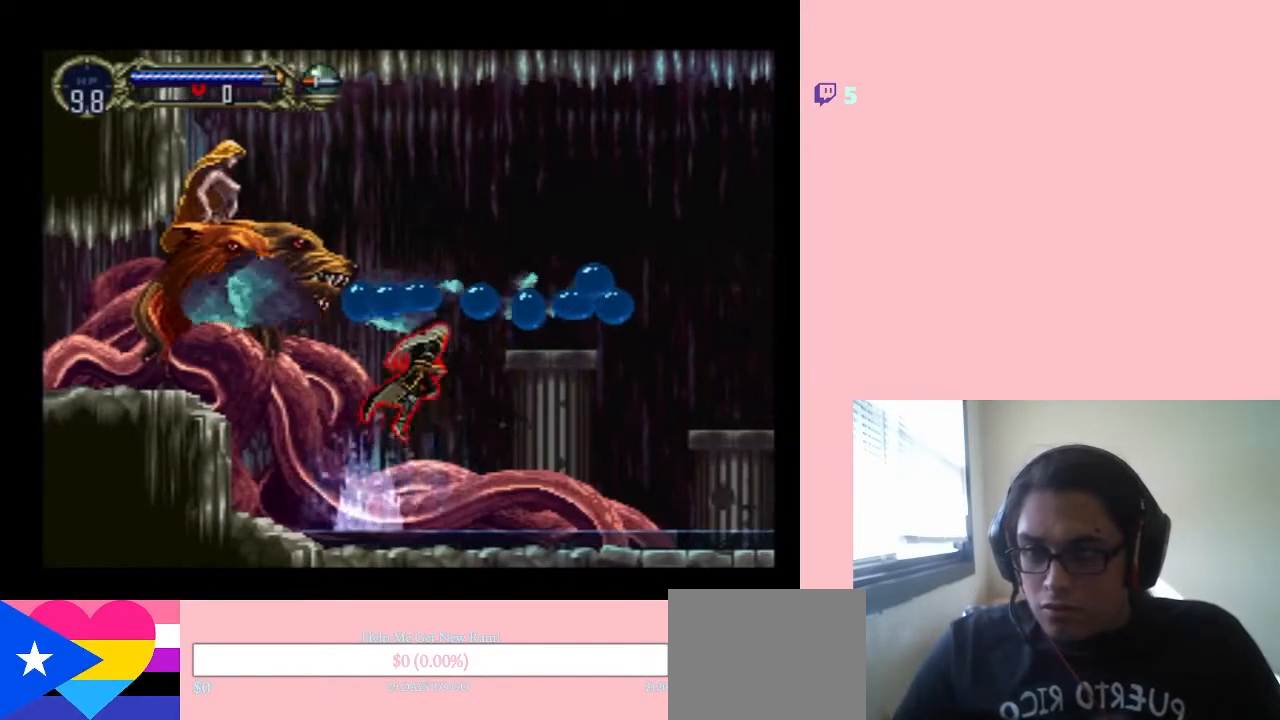
{"buttons": ["B", "DPAD_LEFT"], "left_stick": "center", "right_stick": "center", "events": [[50, "DPAD_LEFT", "down"]]}
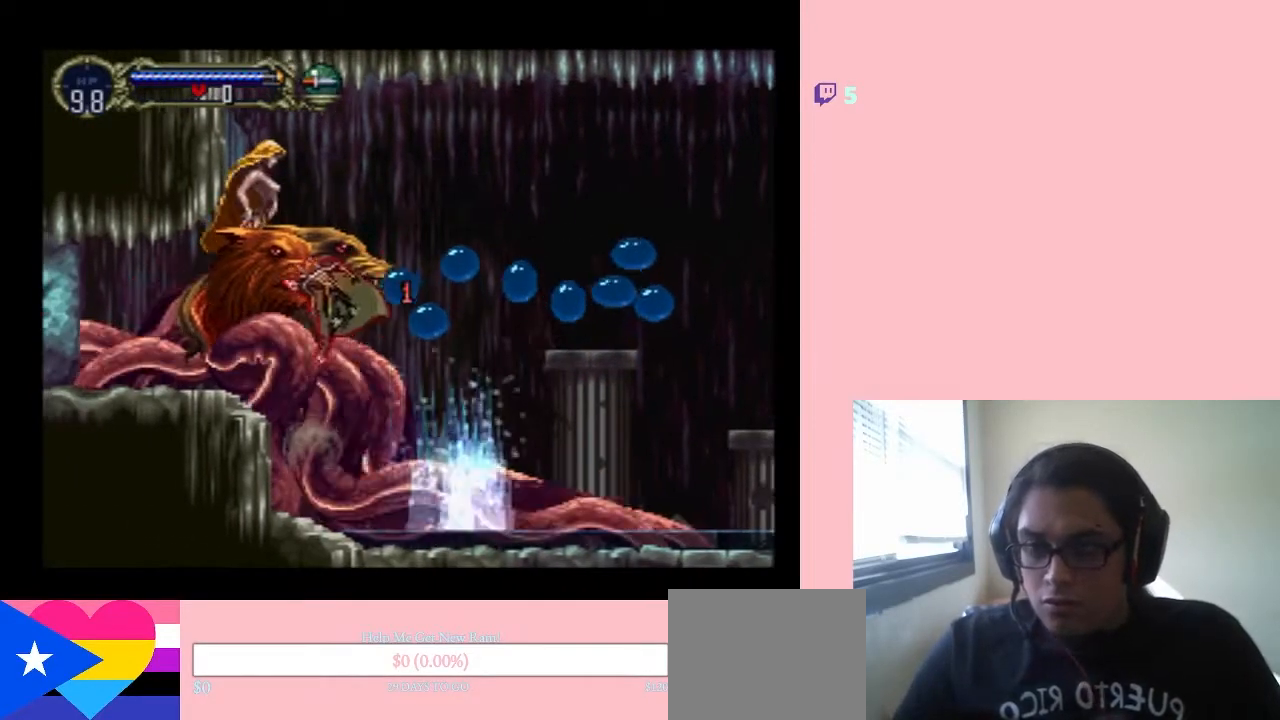
{"buttons": ["DPAD_RIGHT"], "left_stick": "center", "right_stick": "center", "events": [[33, "B", "up"], [33, "DPAD_LEFT", "up"], [33, "DPAD_RIGHT", "down"]]}
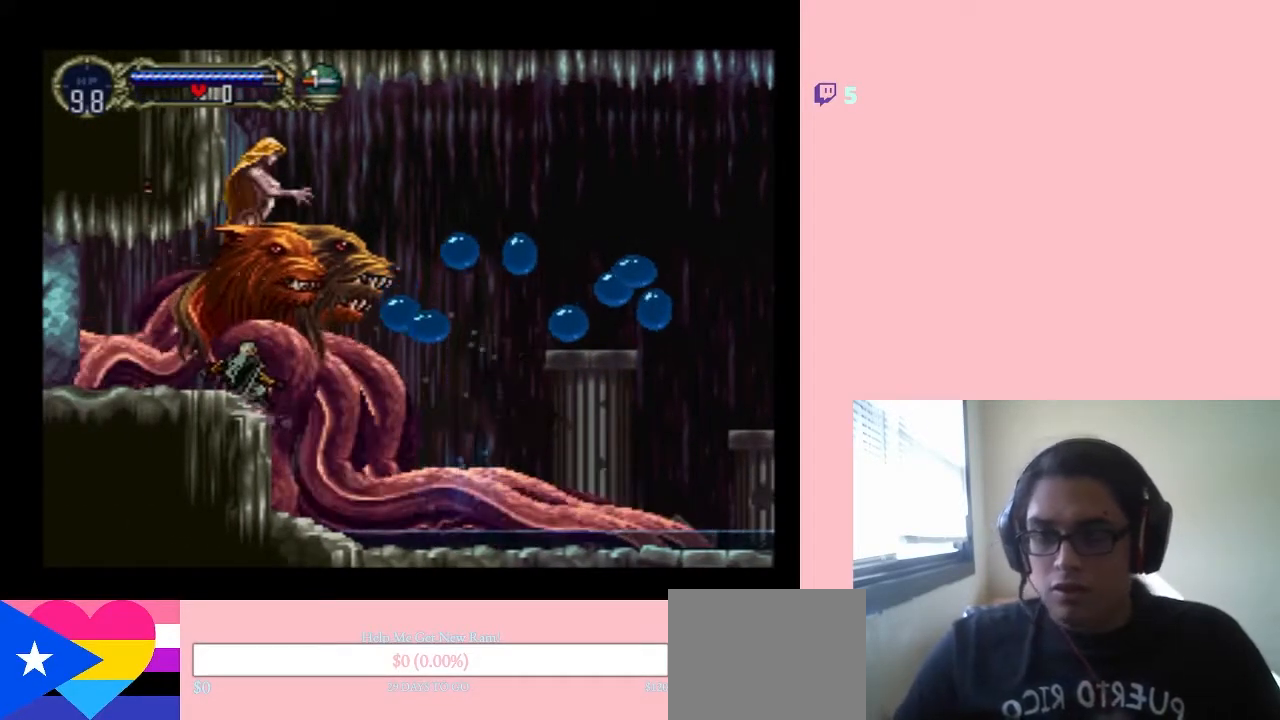
{"buttons": [], "left_stick": "center", "right_stick": "center", "events": [[67, "DPAD_RIGHT", "up"], [233, "B", "down"], [433, "B", "up"]]}
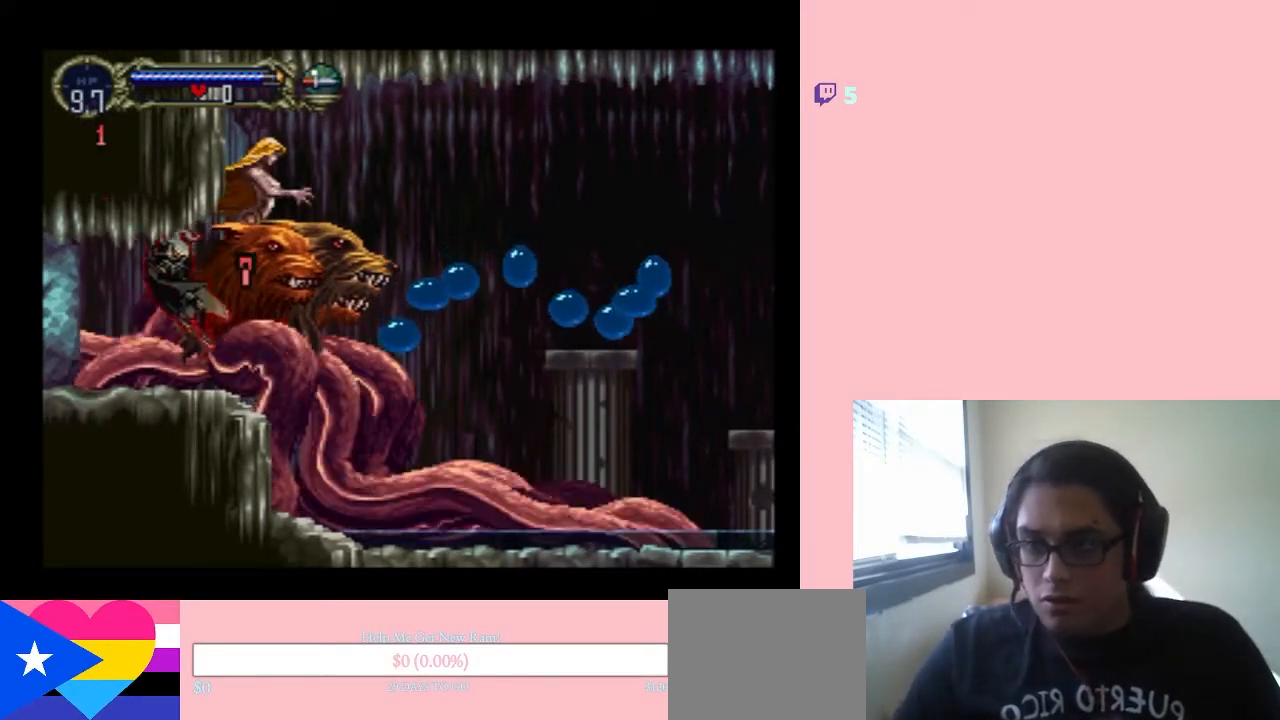
{"buttons": ["DPAD_RIGHT"], "left_stick": "center", "right_stick": "center", "events": [[383, "DPAD_RIGHT", "down"]]}
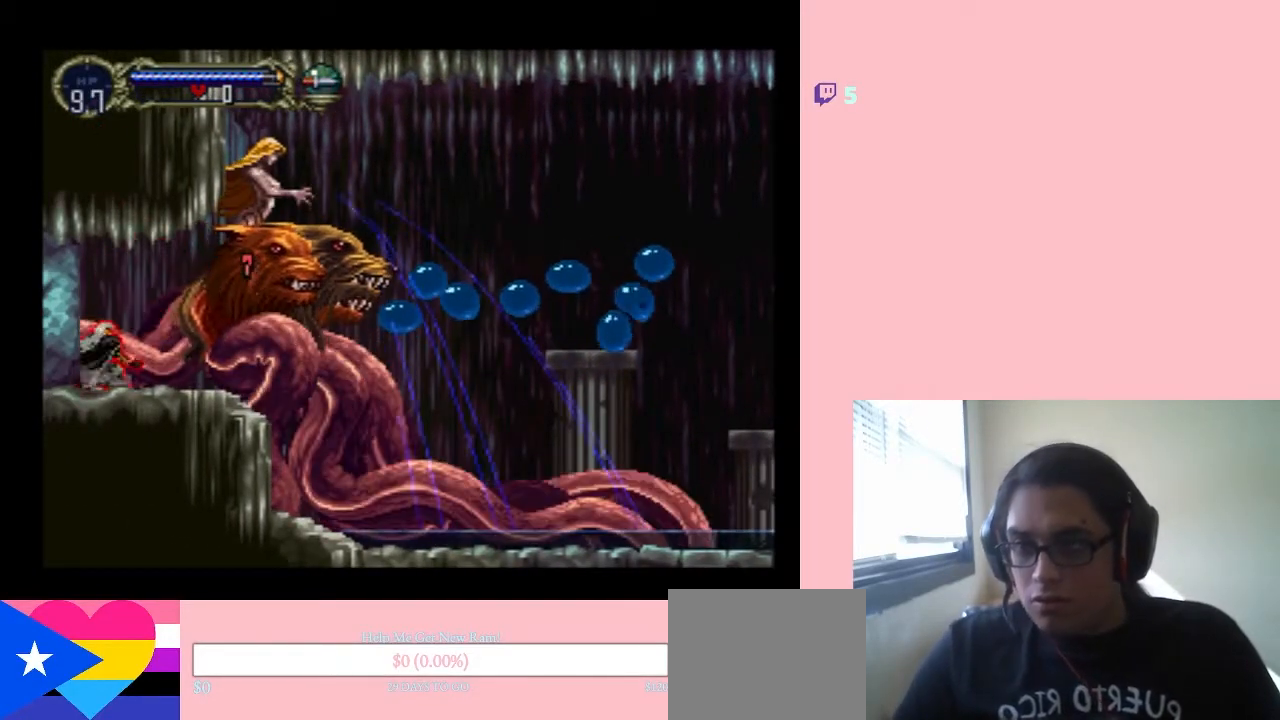
{"buttons": [], "left_stick": "center", "right_stick": "center", "events": [[167, "DPAD_RIGHT", "up"]]}
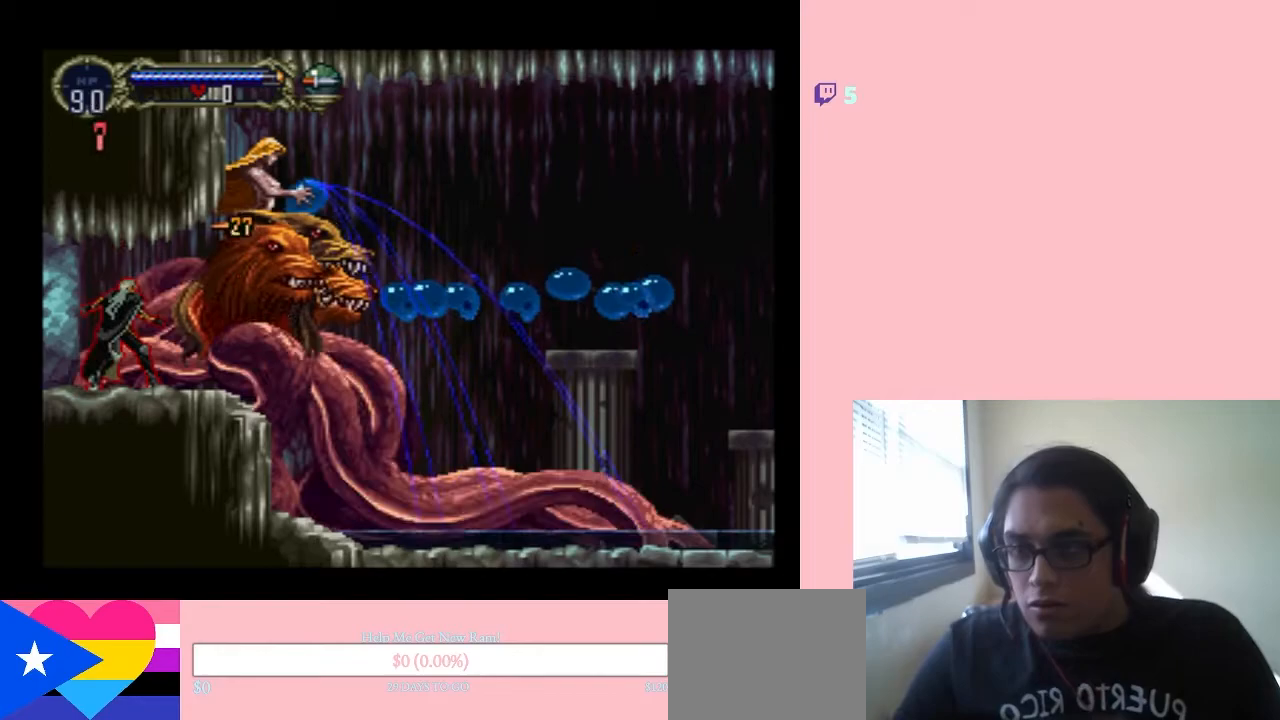
{"buttons": [], "left_stick": "center", "right_stick": "center", "events": []}
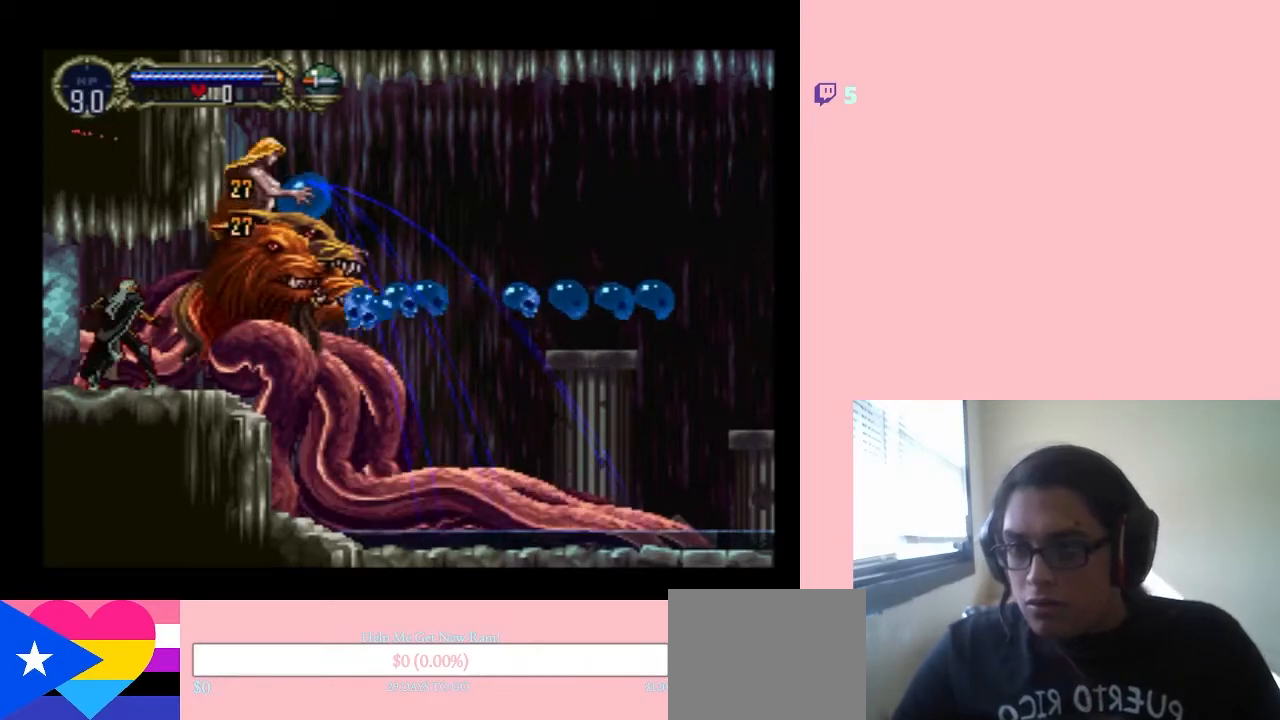
{"buttons": [], "left_stick": "center", "right_stick": "center", "events": []}
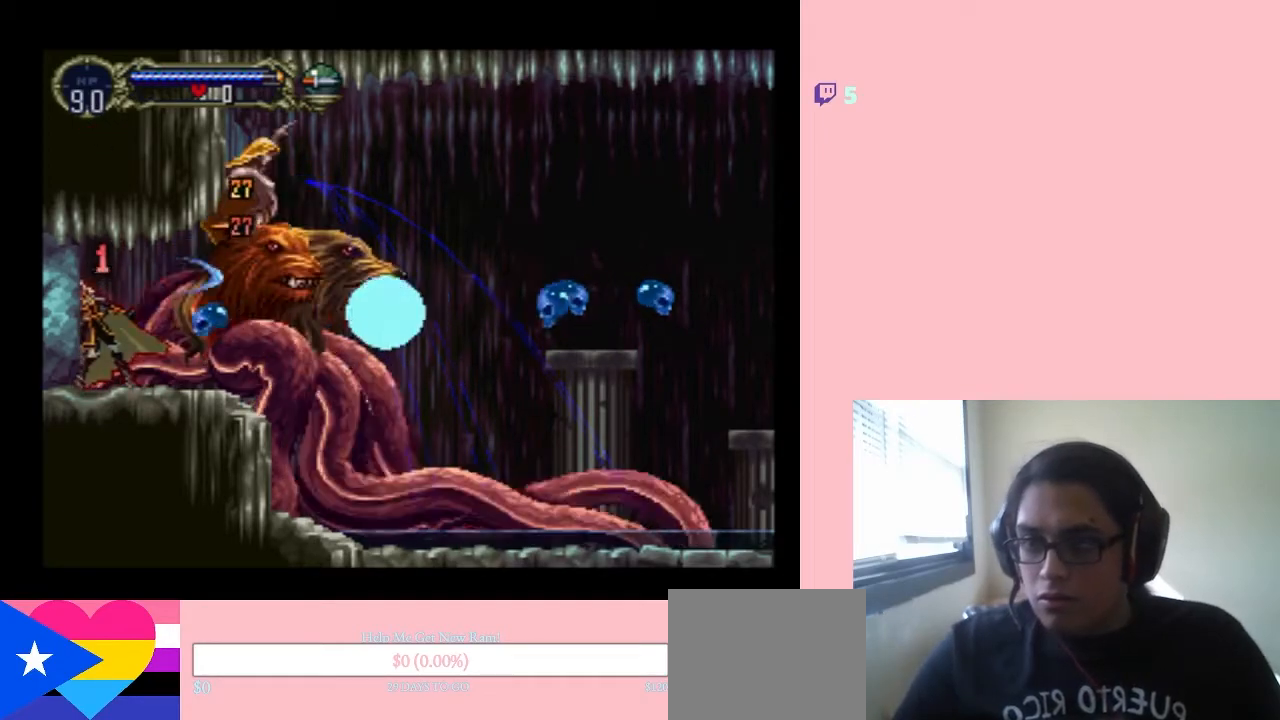
{"buttons": [], "left_stick": "center", "right_stick": "center", "events": []}
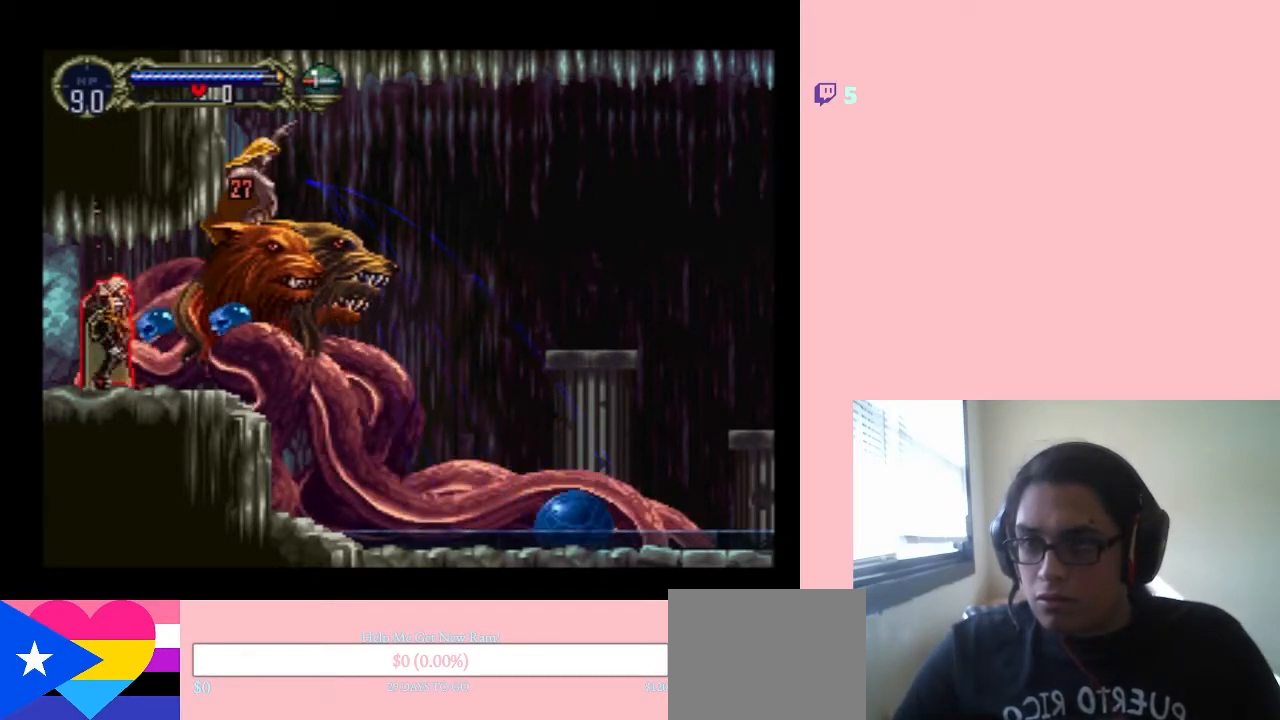
{"buttons": [], "left_stick": "center", "right_stick": "center", "events": []}
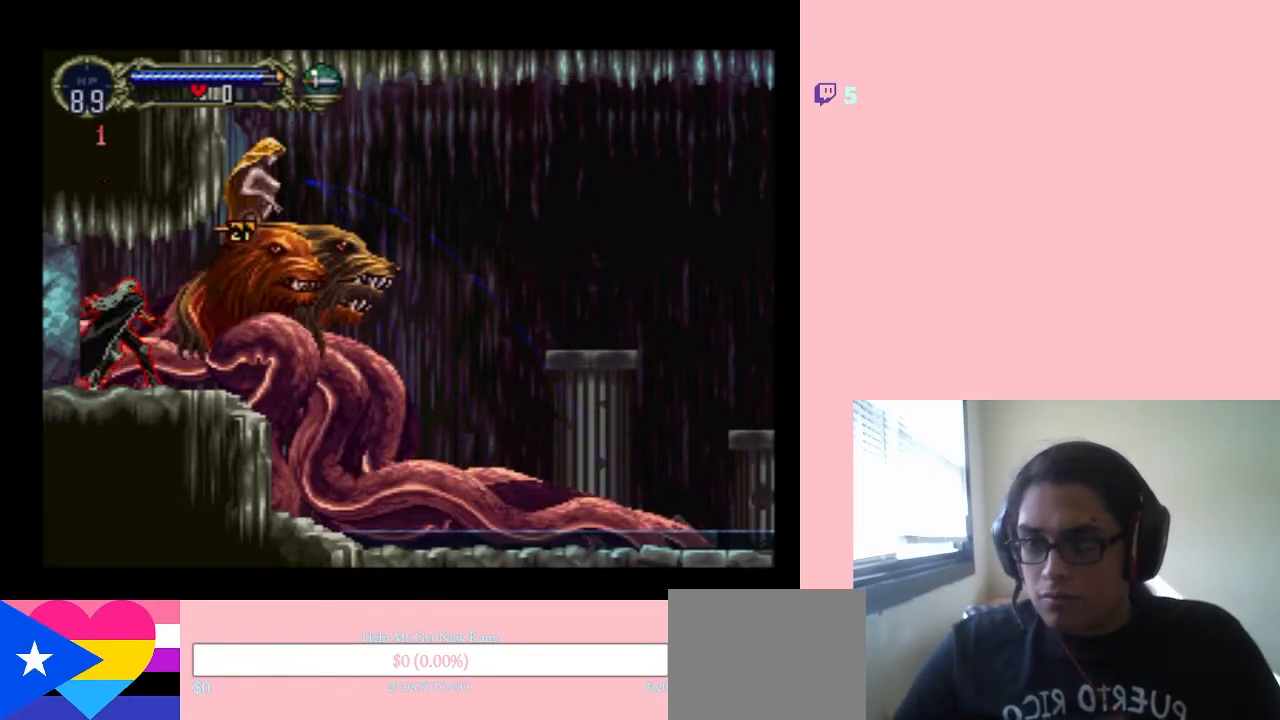
{"buttons": [], "left_stick": "center", "right_stick": "center", "events": []}
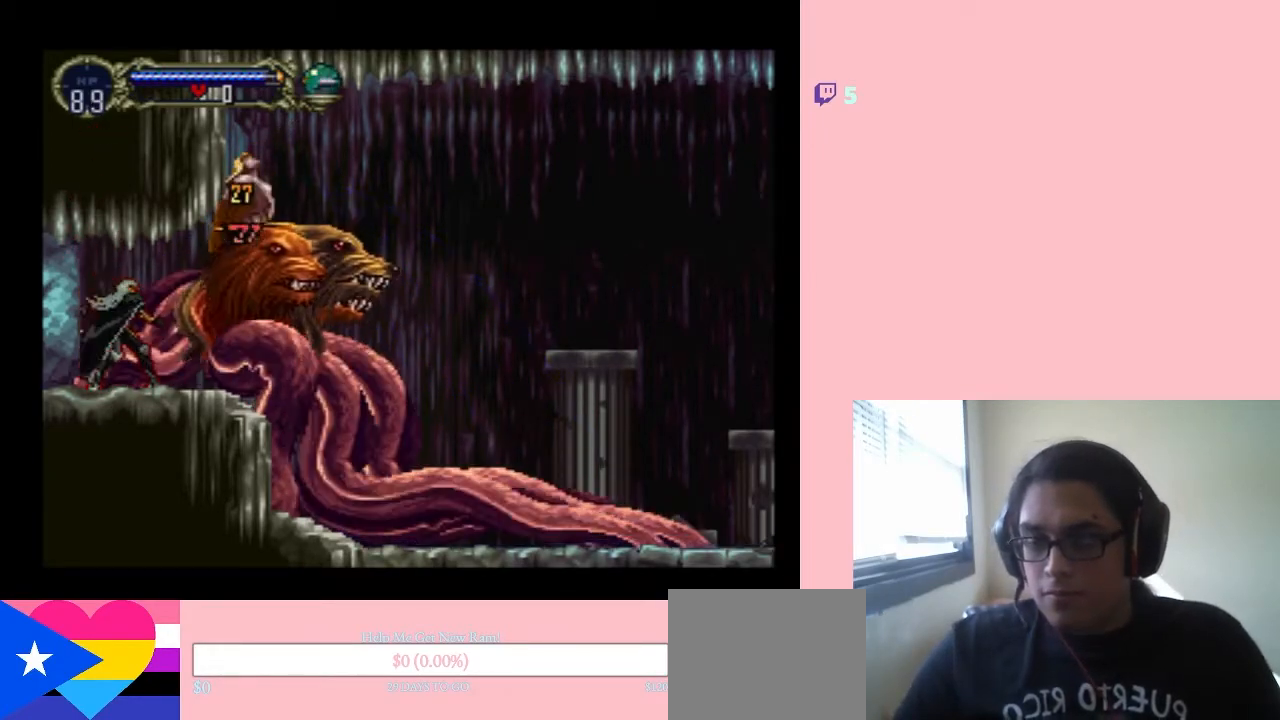
{"buttons": [], "left_stick": "center", "right_stick": "center", "events": []}
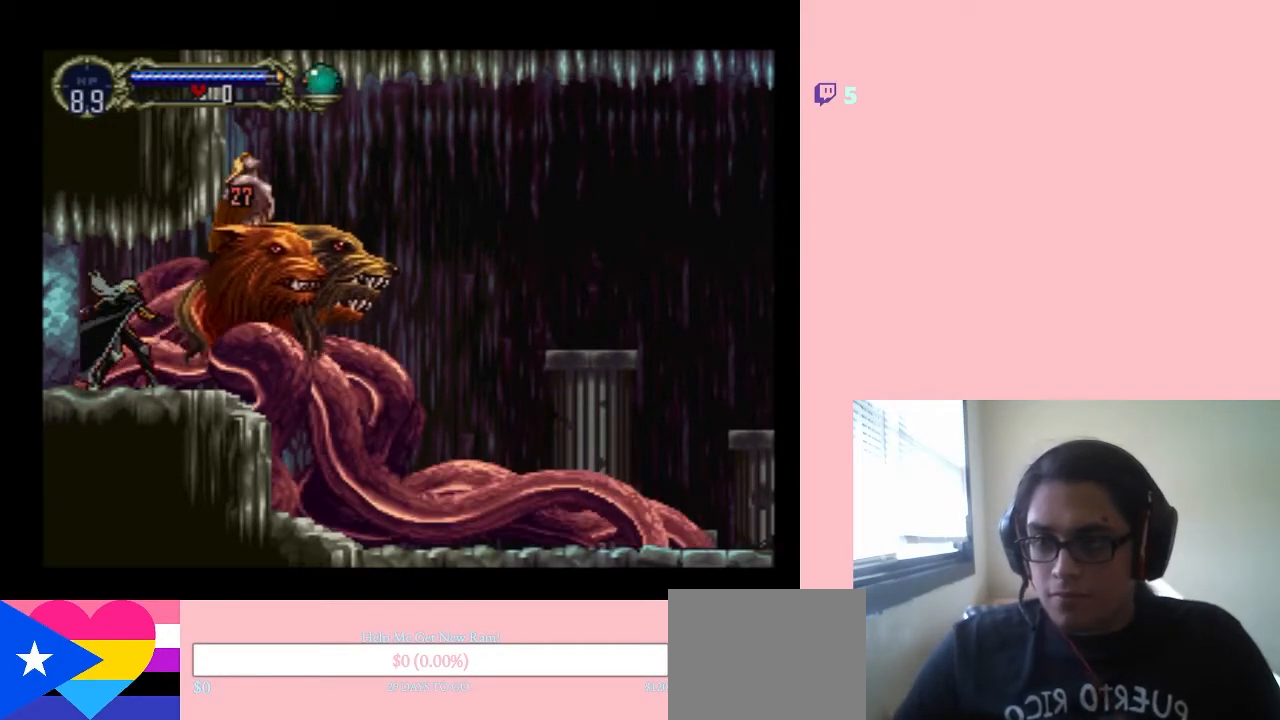
{"buttons": [], "left_stick": "center", "right_stick": "center", "events": []}
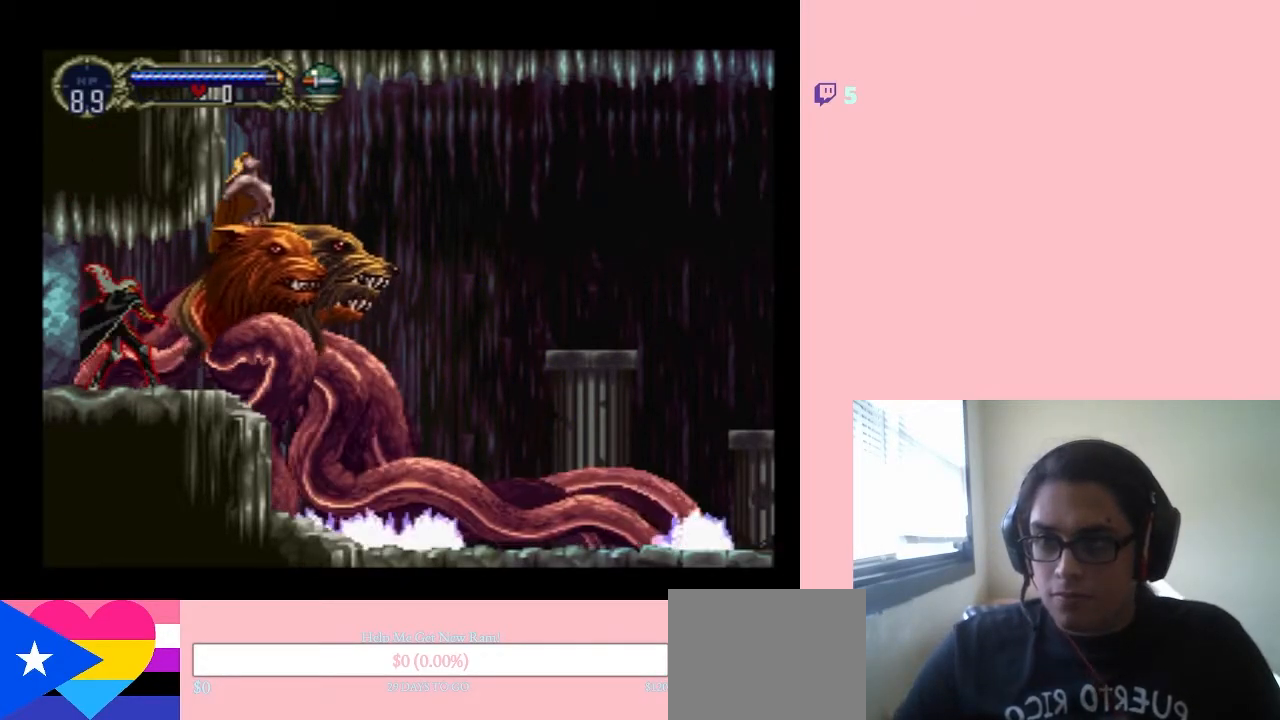
{"buttons": ["B", "DPAD_RIGHT"], "left_stick": "center", "right_stick": "center", "events": [[200, "DPAD_RIGHT", "down"], [400, "B", "down"]]}
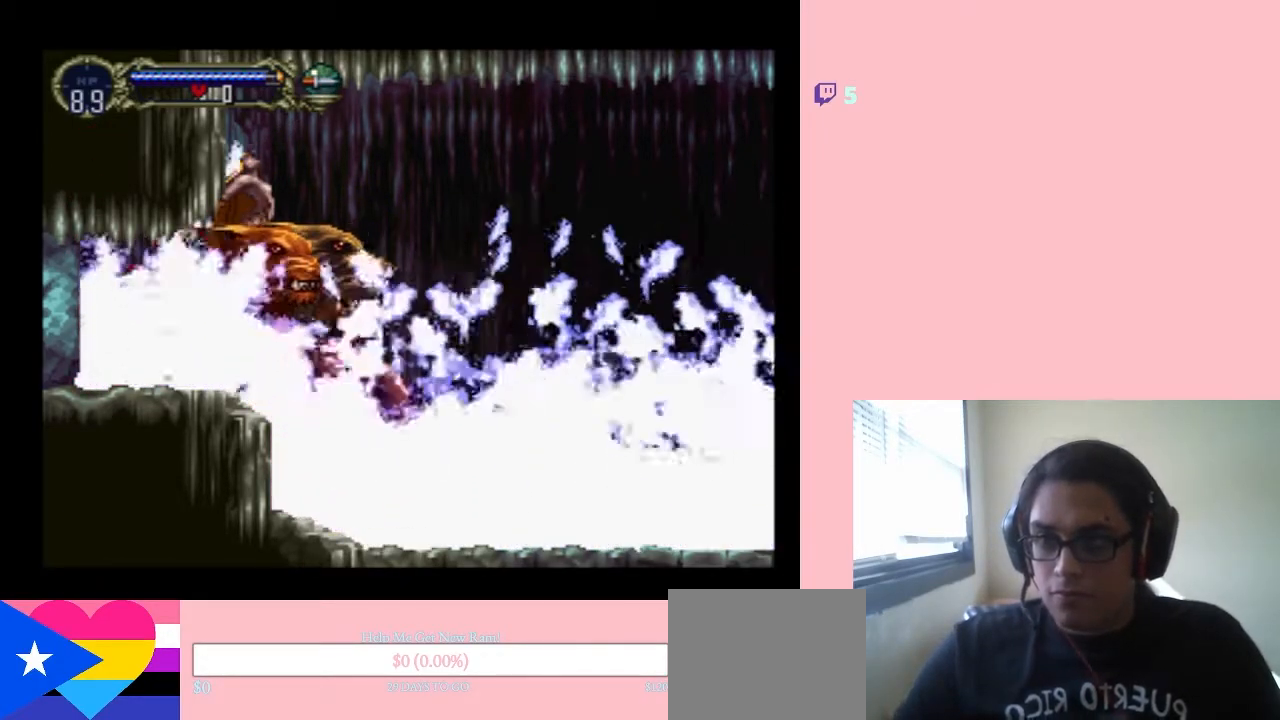
{"buttons": ["DPAD_RIGHT"], "left_stick": "center", "right_stick": "center", "events": [[150, "B", "up"]]}
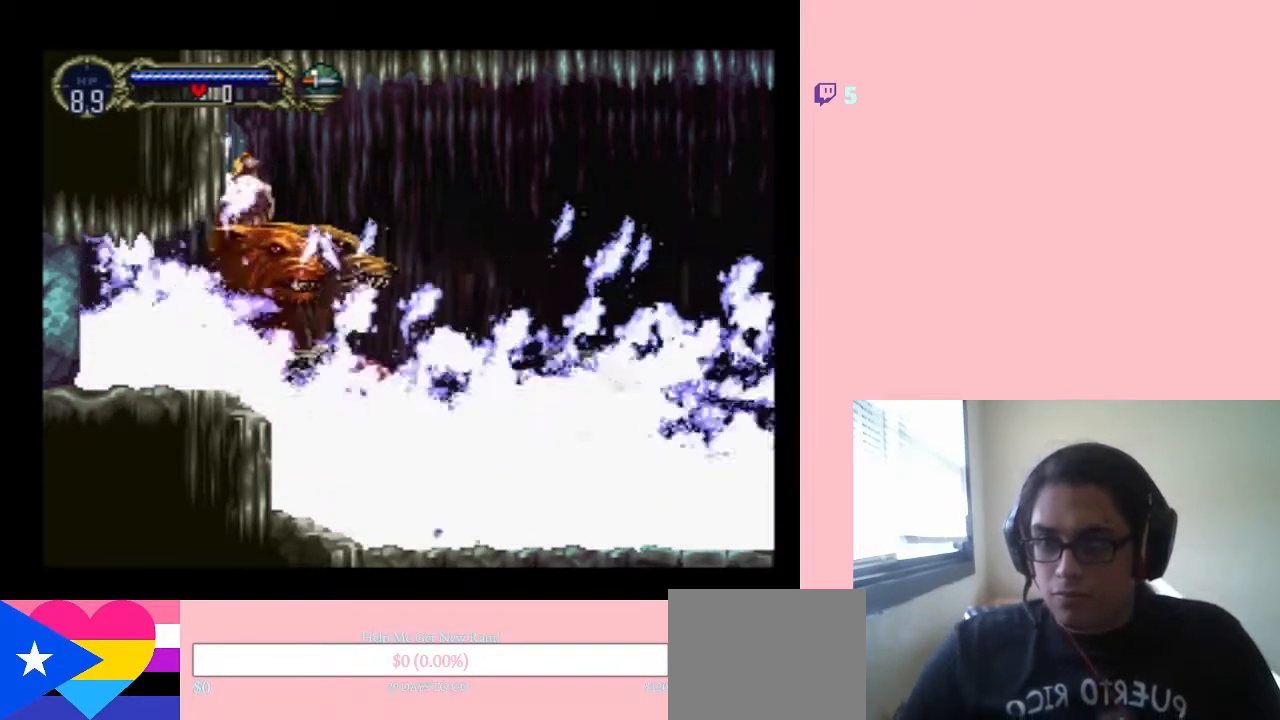
{"buttons": ["DPAD_RIGHT"], "left_stick": "center", "right_stick": "center", "events": []}
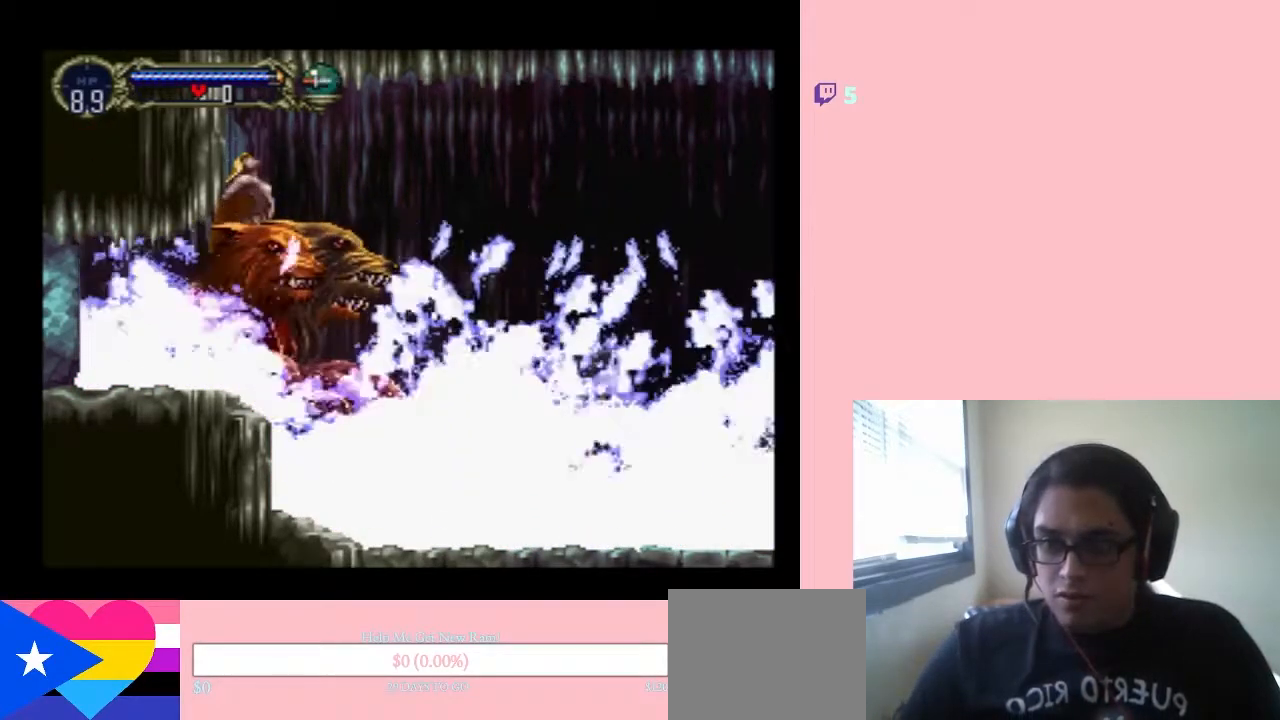
{"buttons": ["B"], "left_stick": "center", "right_stick": "center", "events": [[417, "B", "down"], [450, "DPAD_RIGHT", "up"]]}
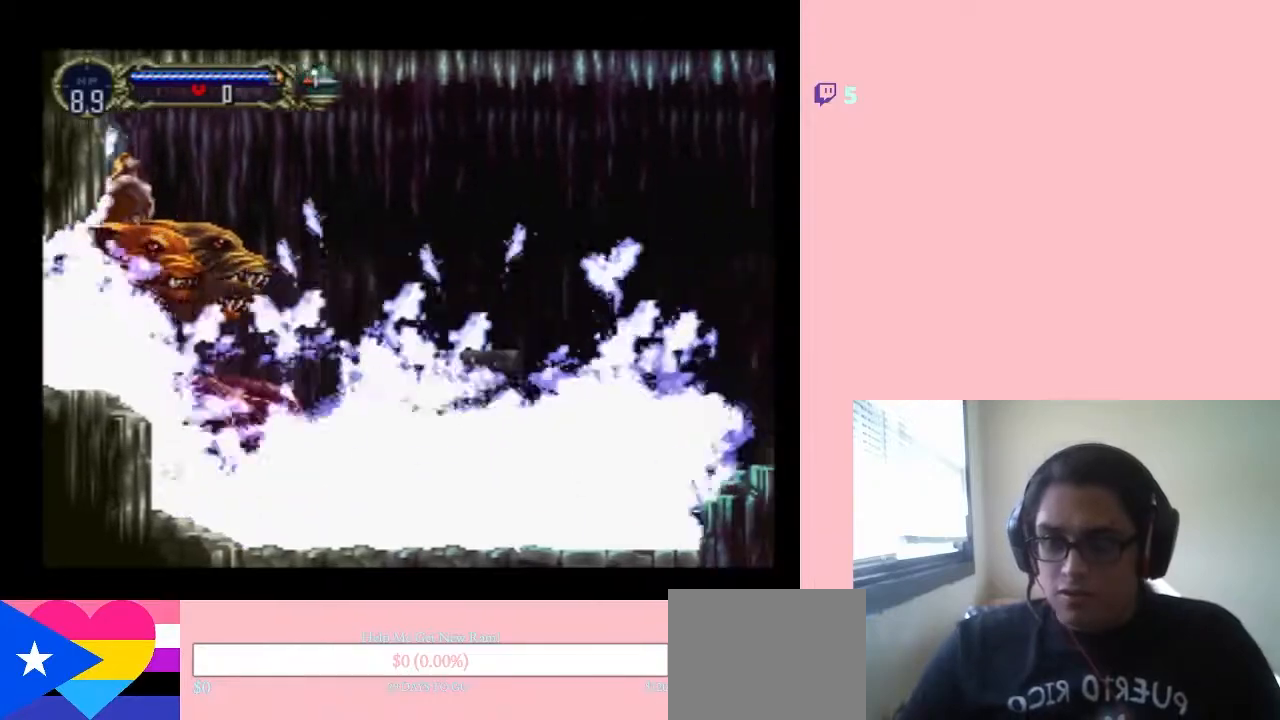
{"buttons": ["B"], "left_stick": "center", "right_stick": "center", "events": [[217, "B", "up"], [283, "B", "down"]]}